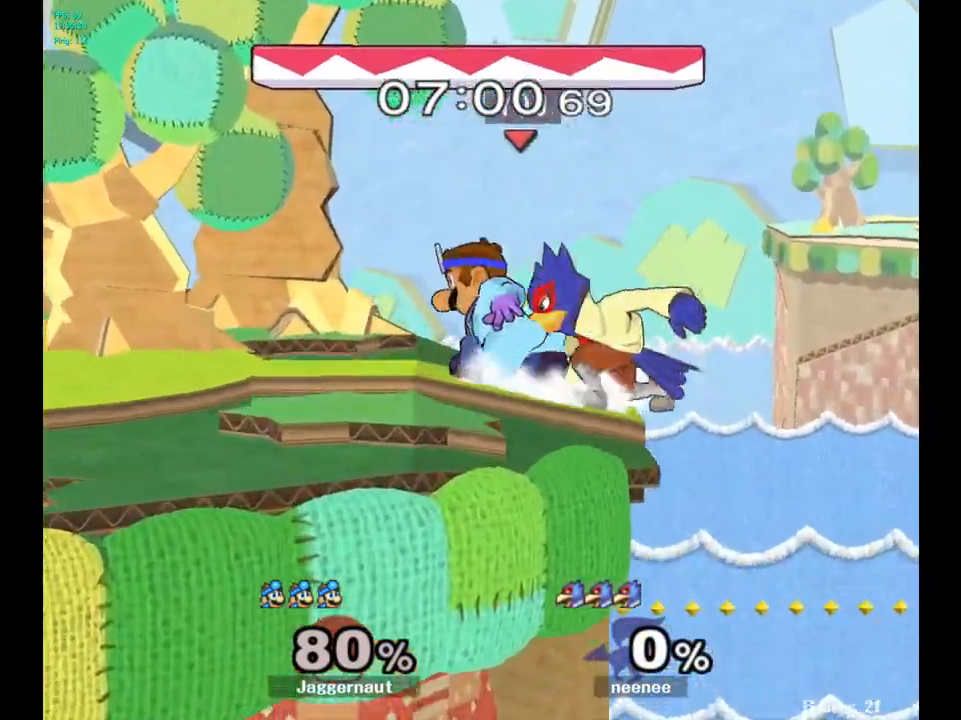
Gameplay with a controller (Nintendo layout); each line is a JSON object with the inputs held at the frame after it. "events" lists button and stick changes between this image and that frame as [ms after this image, input, new state], when the widget could be followed in between. Not read: L3 R3.
{"buttons": [], "left_stick": "left", "right_stick": "center", "events": [[67, "Y", "up"], [67, "left_stick", "center"], [83, "R1", "up"], [117, "R1", "down"], [117, "Y", "down"], [133, "R1", "up"], [133, "Y", "up"], [150, "left_stick", "left"]]}
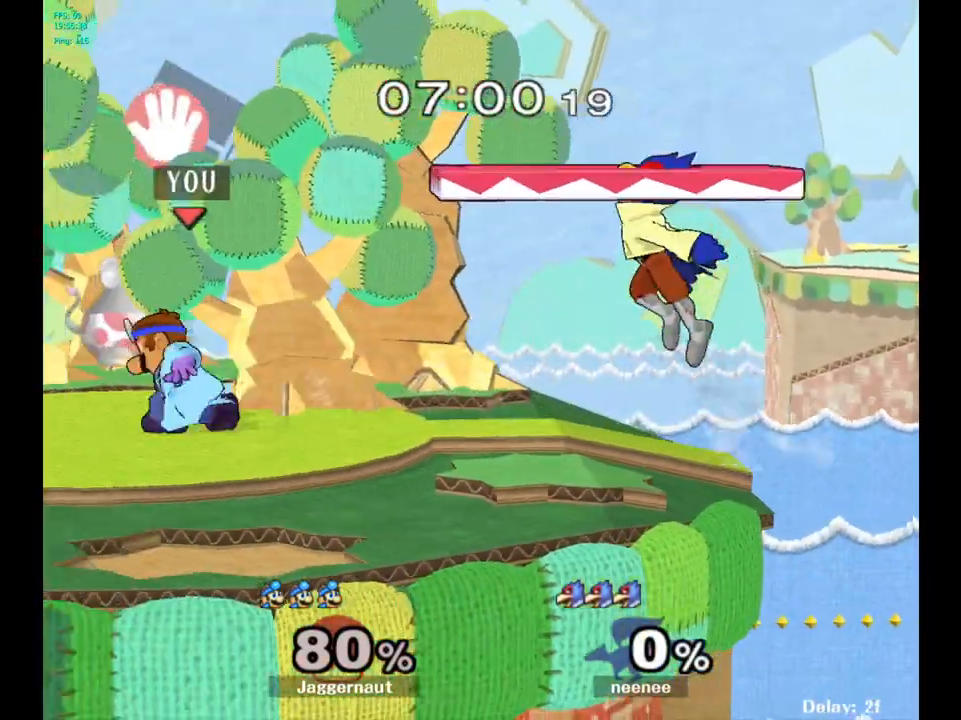
{"buttons": [], "left_stick": "center", "right_stick": "center", "events": [[17, "Y", "down"], [83, "left_stick", "right"], [283, "Y", "up"], [400, "left_stick", "center"]]}
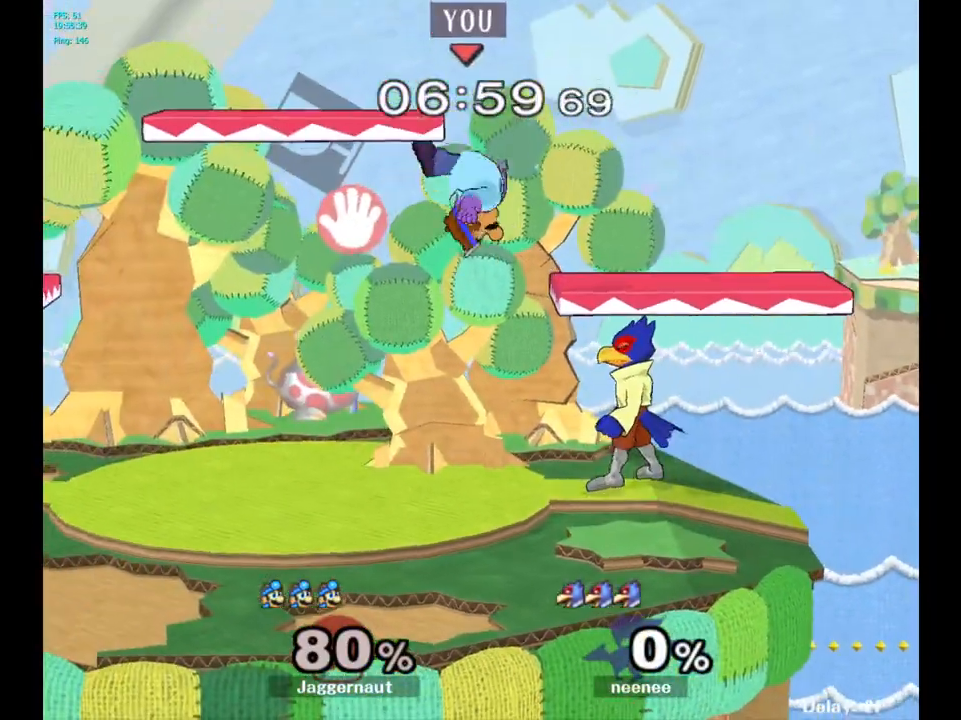
{"buttons": ["R1"], "left_stick": "center", "right_stick": "center", "events": [[50, "left_stick", "down-left"], [50, "right_stick", "right"], [133, "right_stick", "center"], [217, "left_stick", "down-right"], [283, "R1", "down"], [333, "left_stick", "center"]]}
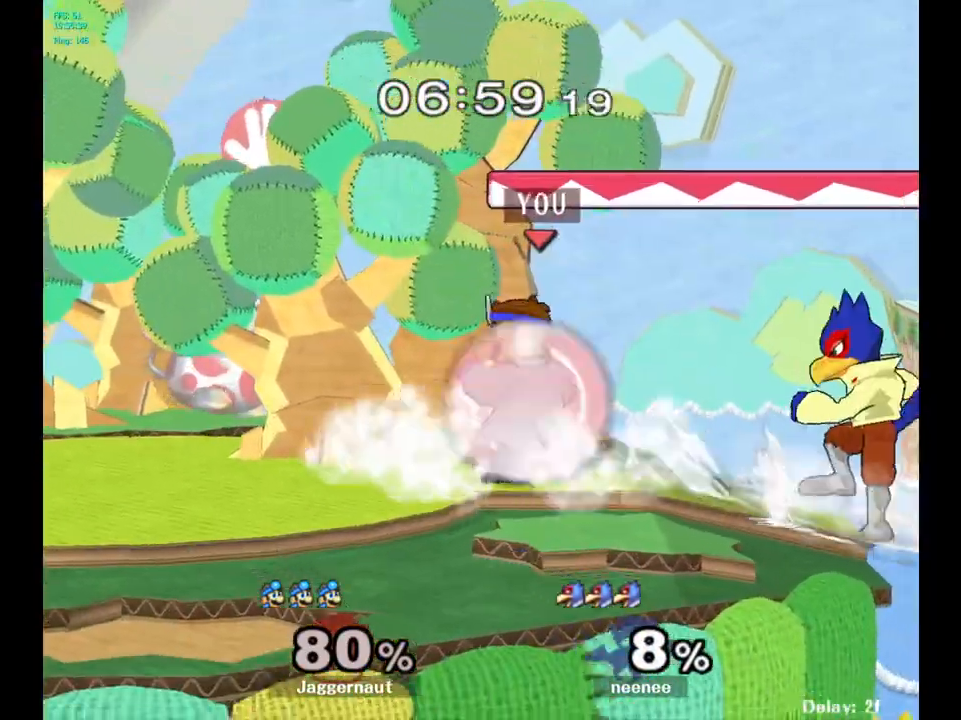
{"buttons": [], "left_stick": "center", "right_stick": "center", "events": [[67, "left_stick", "left"], [300, "R1", "up"], [333, "left_stick", "center"]]}
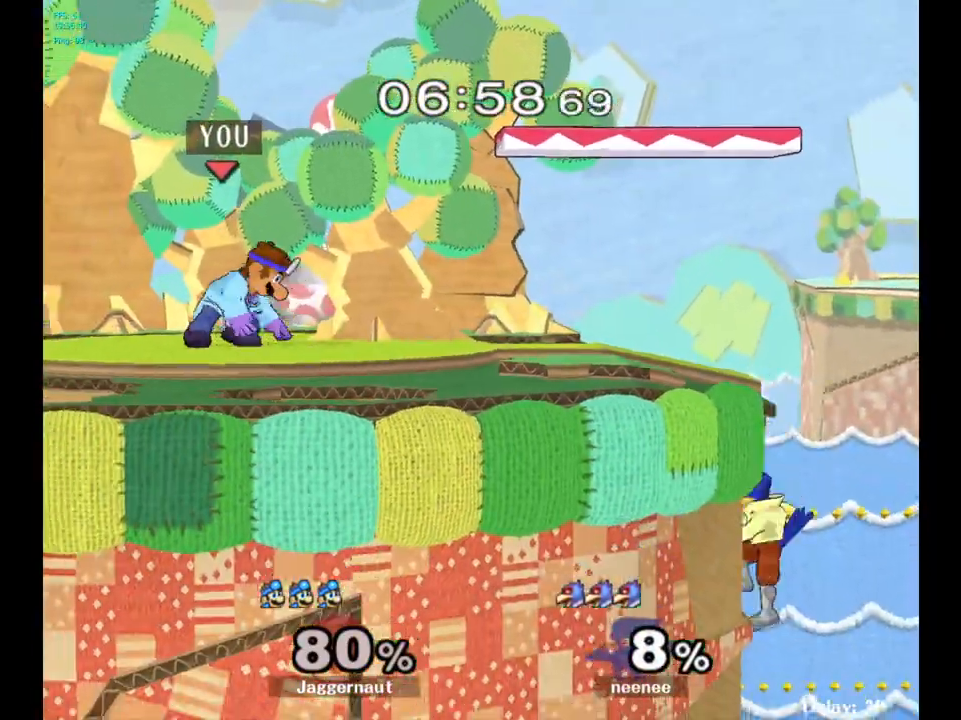
{"buttons": [], "left_stick": "center", "right_stick": "center", "events": [[83, "left_stick", "right"], [167, "Y", "down"], [183, "Y", "up"], [233, "left_stick", "center"], [317, "A", "down"], [400, "A", "up"]]}
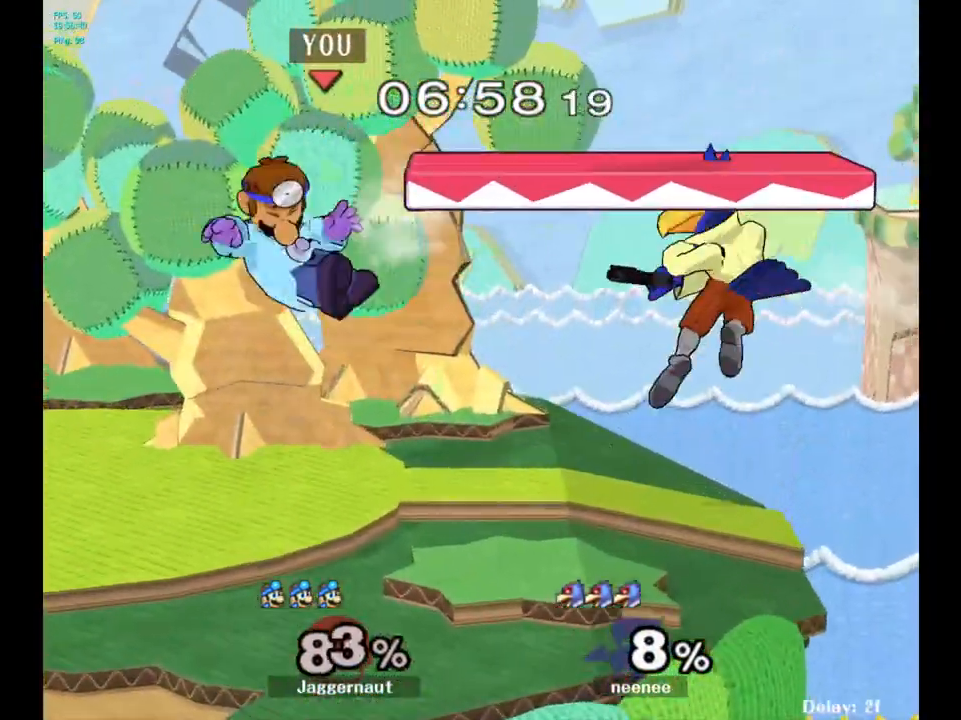
{"buttons": ["R1"], "left_stick": "center", "right_stick": "center", "events": [[67, "left_stick", "down"], [167, "R1", "down"], [233, "left_stick", "center"]]}
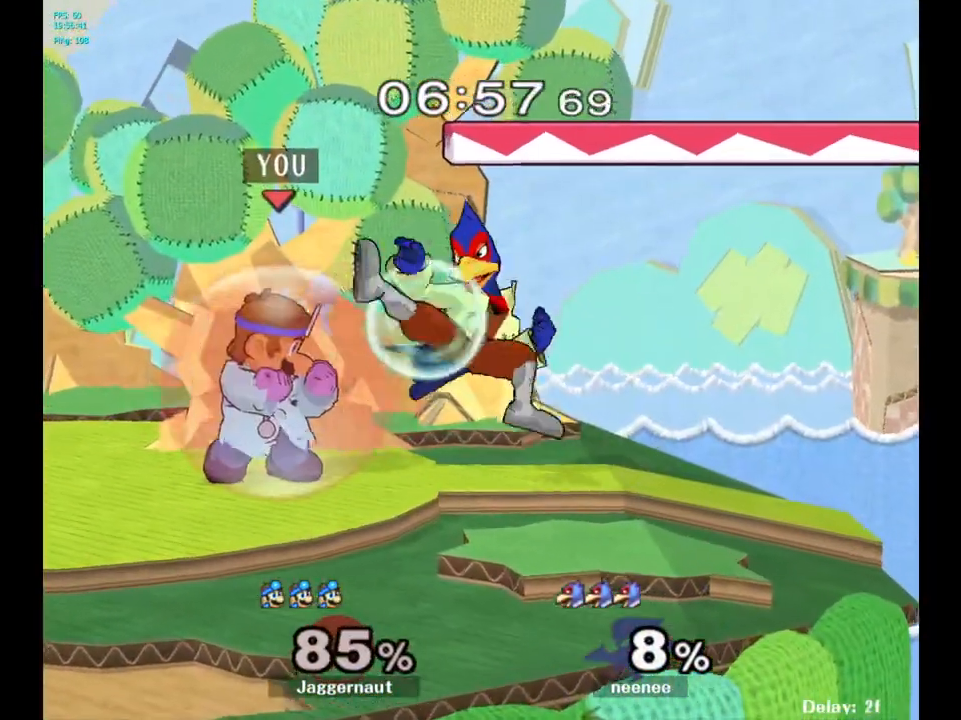
{"buttons": ["R1"], "left_stick": "center", "right_stick": "center", "events": [[400, "A", "down"], [500, "A", "up"]]}
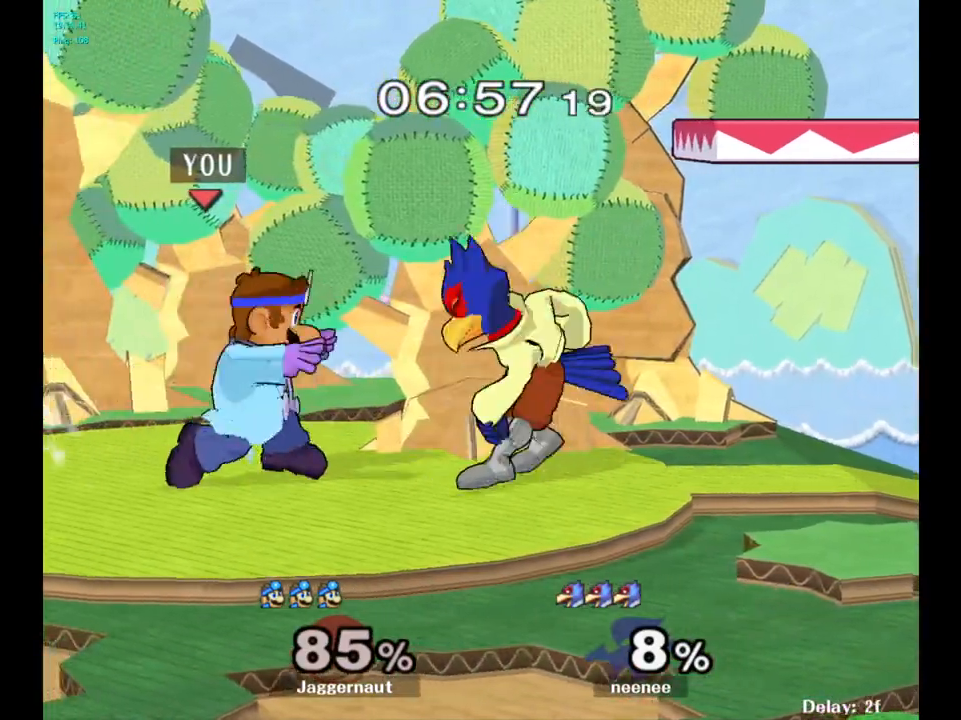
{"buttons": [], "left_stick": "up", "right_stick": "center", "events": [[483, "R1", "up"], [483, "left_stick", "up"]]}
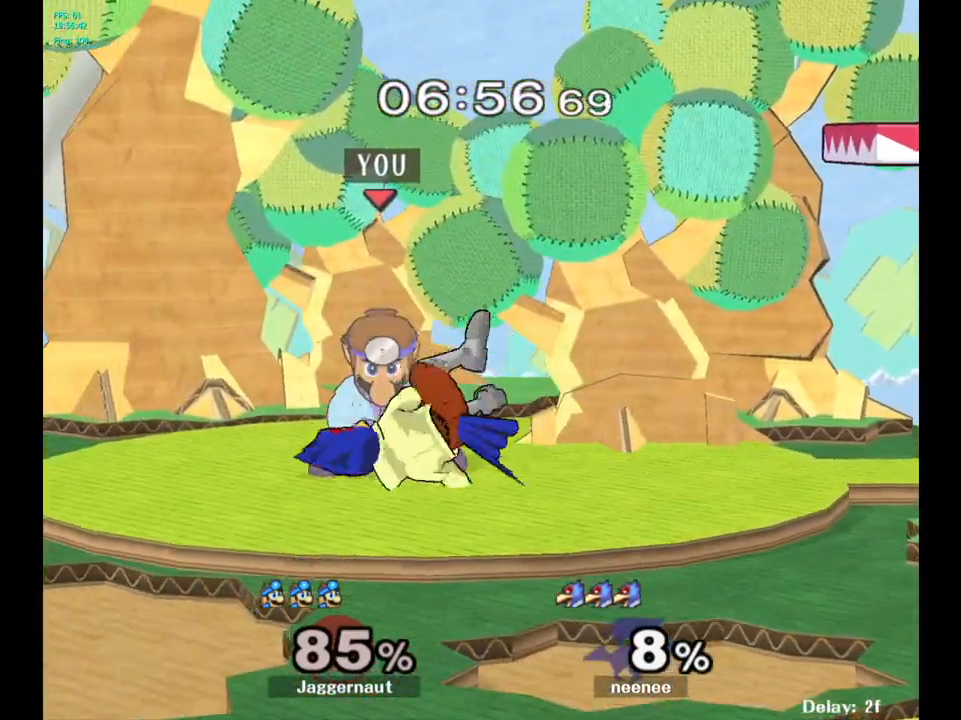
{"buttons": [], "left_stick": "center", "right_stick": "center", "events": [[233, "left_stick", "center"]]}
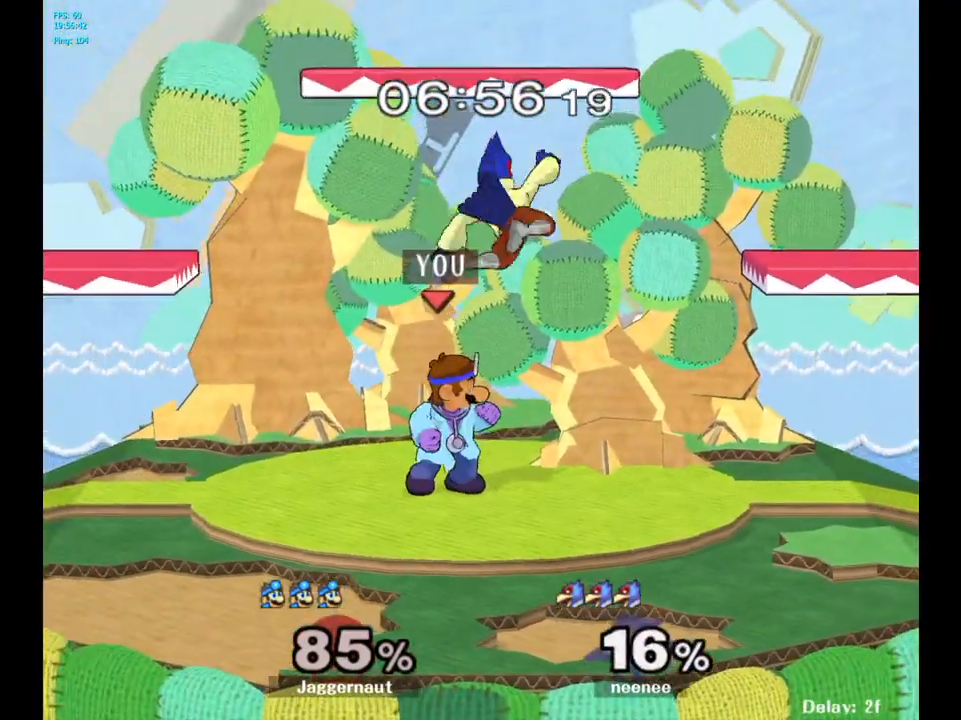
{"buttons": [], "left_stick": "center", "right_stick": "center", "events": [[117, "Z", "down"], [200, "Z", "up"]]}
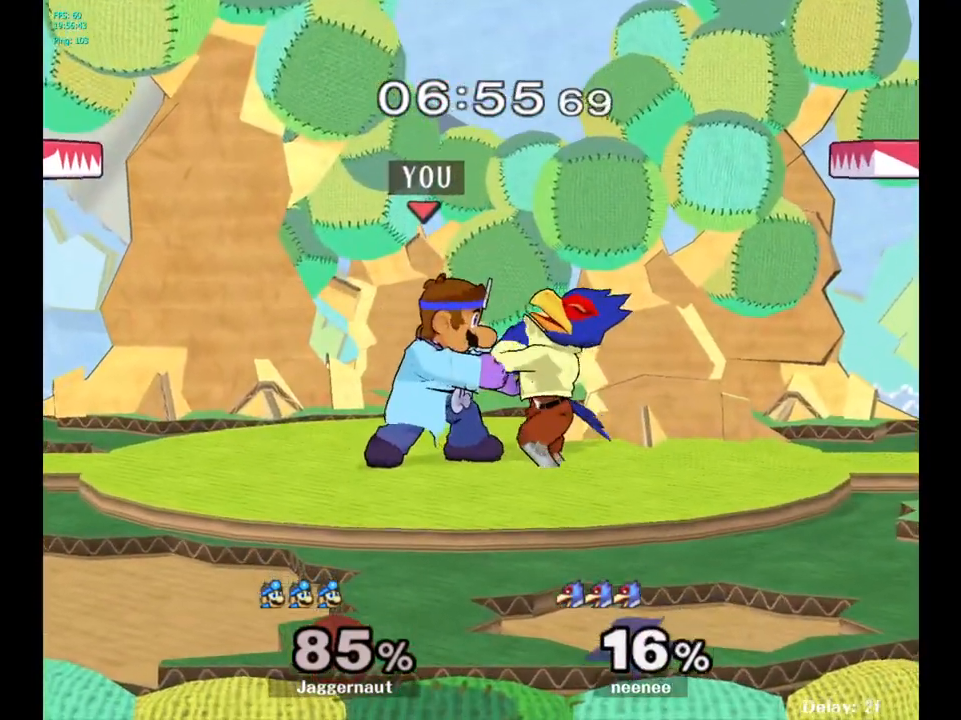
{"buttons": [], "left_stick": "center", "right_stick": "center", "events": [[150, "left_stick", "up"], [267, "left_stick", "center"]]}
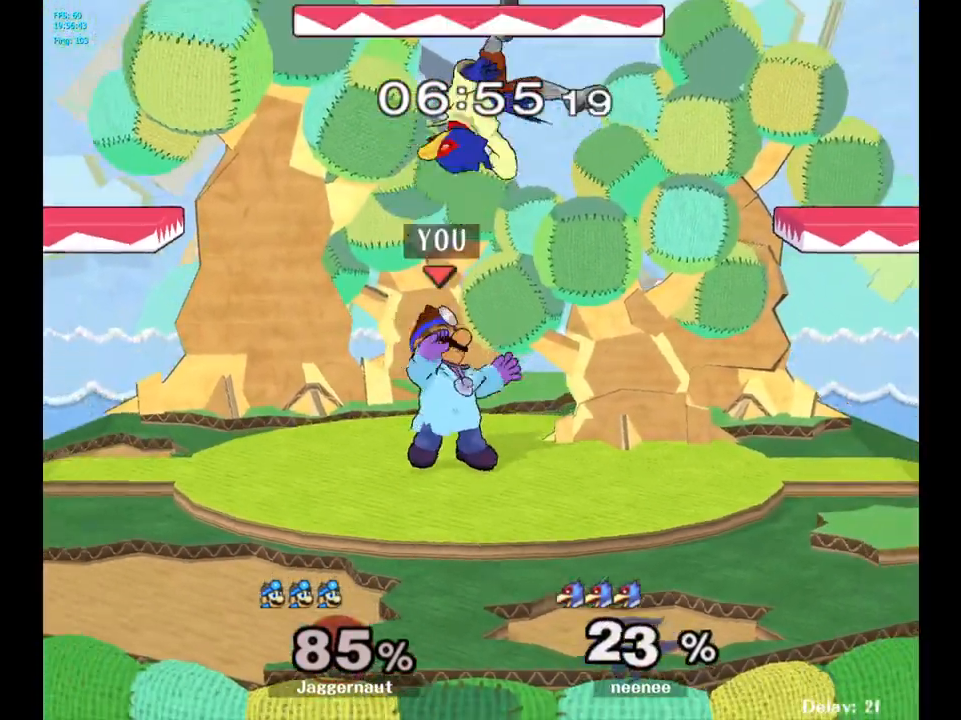
{"buttons": [], "left_stick": "center", "right_stick": "center", "events": [[250, "left_stick", "right"], [300, "Z", "down"], [300, "left_stick", "center"], [333, "X", "down"], [467, "X", "up"], [483, "Z", "up"]]}
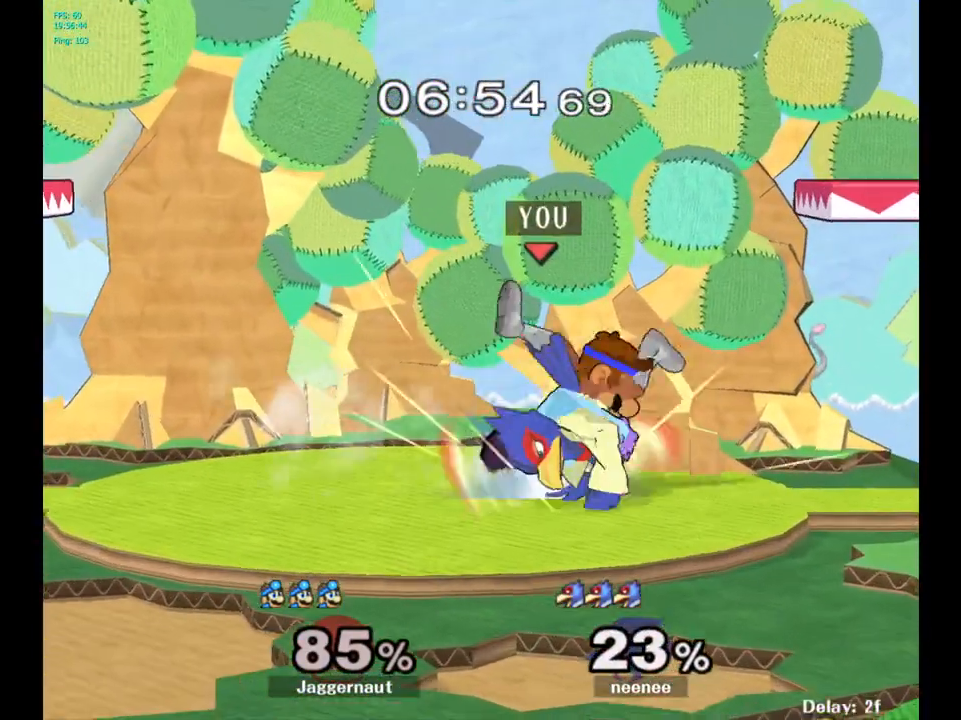
{"buttons": ["A"], "left_stick": "center", "right_stick": "center", "events": [[500, "A", "down"]]}
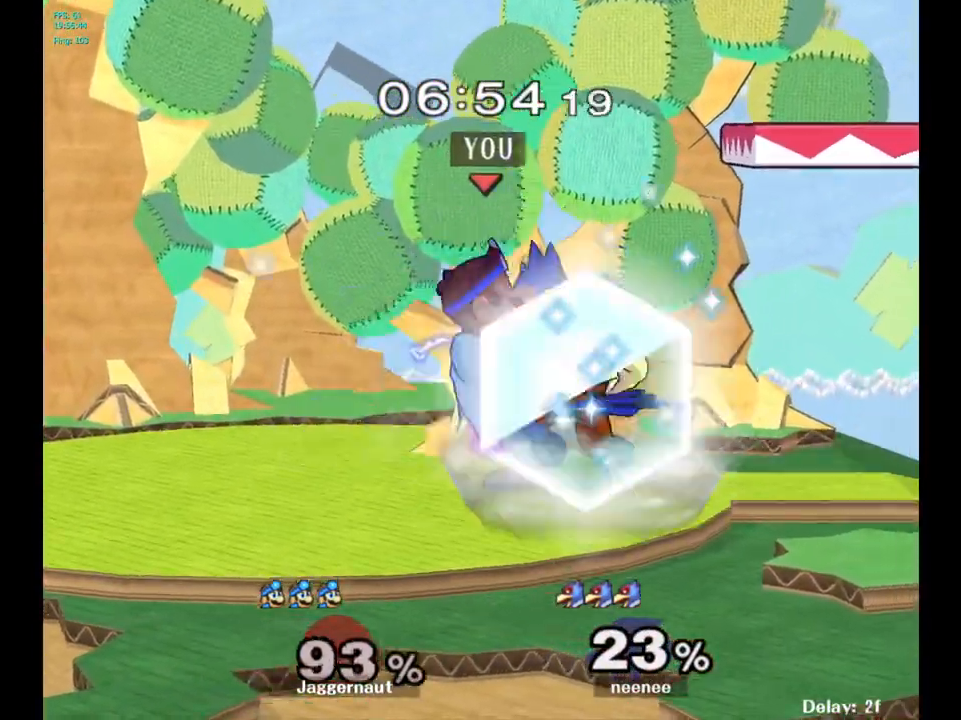
{"buttons": [], "left_stick": "left", "right_stick": "center", "events": [[117, "A", "up"], [317, "left_stick", "left"]]}
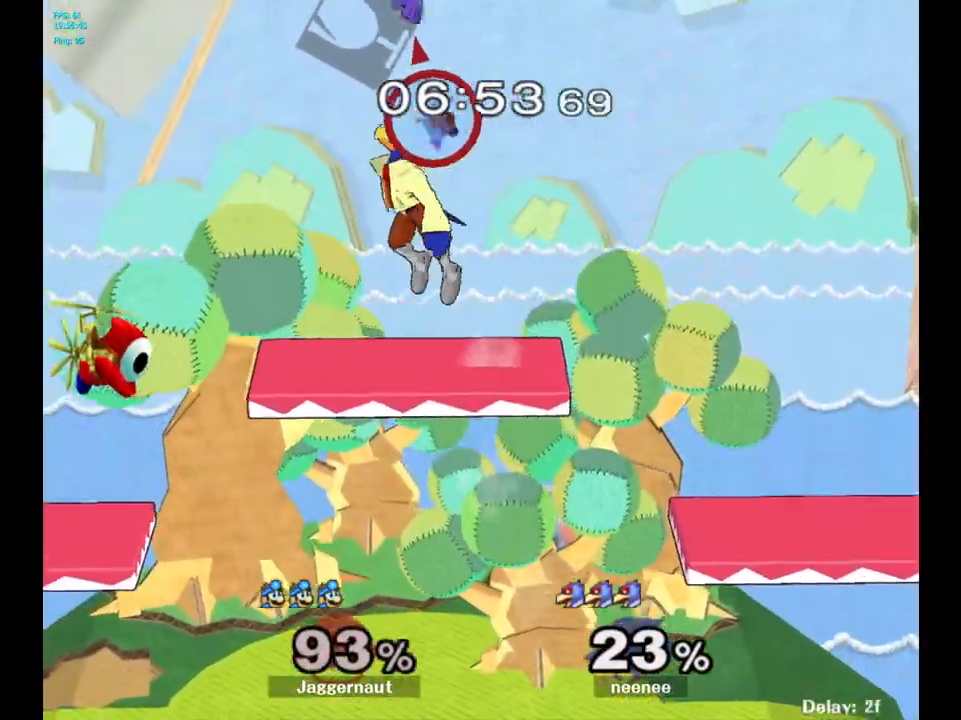
{"buttons": [], "left_stick": "center", "right_stick": "center", "events": [[350, "Y", "down"], [350, "left_stick", "center"], [433, "Y", "up"]]}
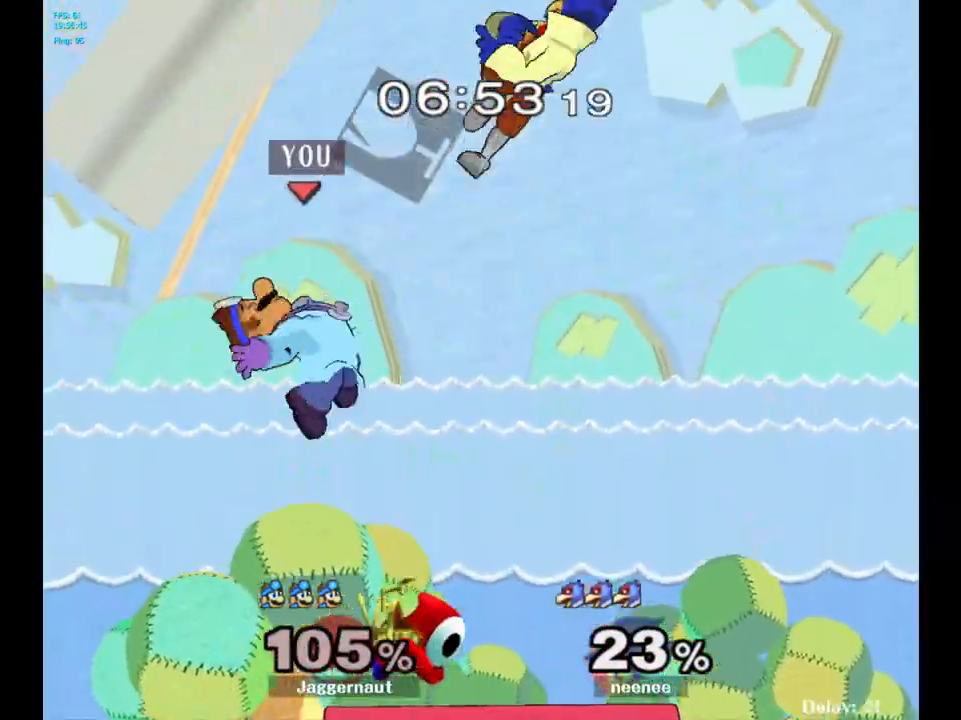
{"buttons": ["R1"], "left_stick": "center", "right_stick": "center", "events": [[383, "R1", "down"]]}
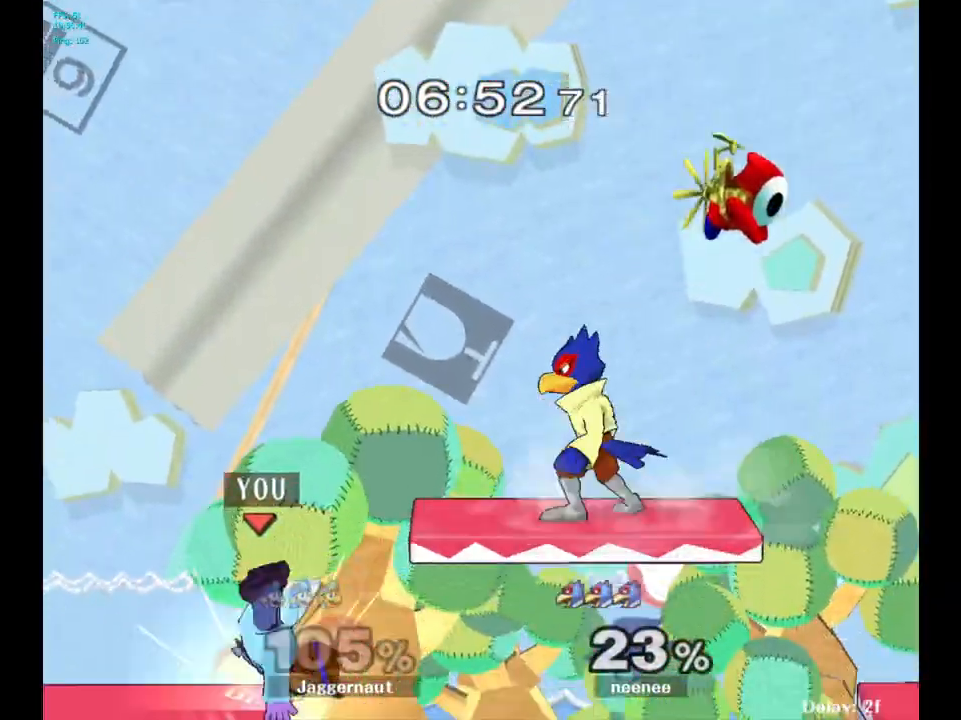
{"buttons": ["R1"], "left_stick": "center", "right_stick": "center", "events": []}
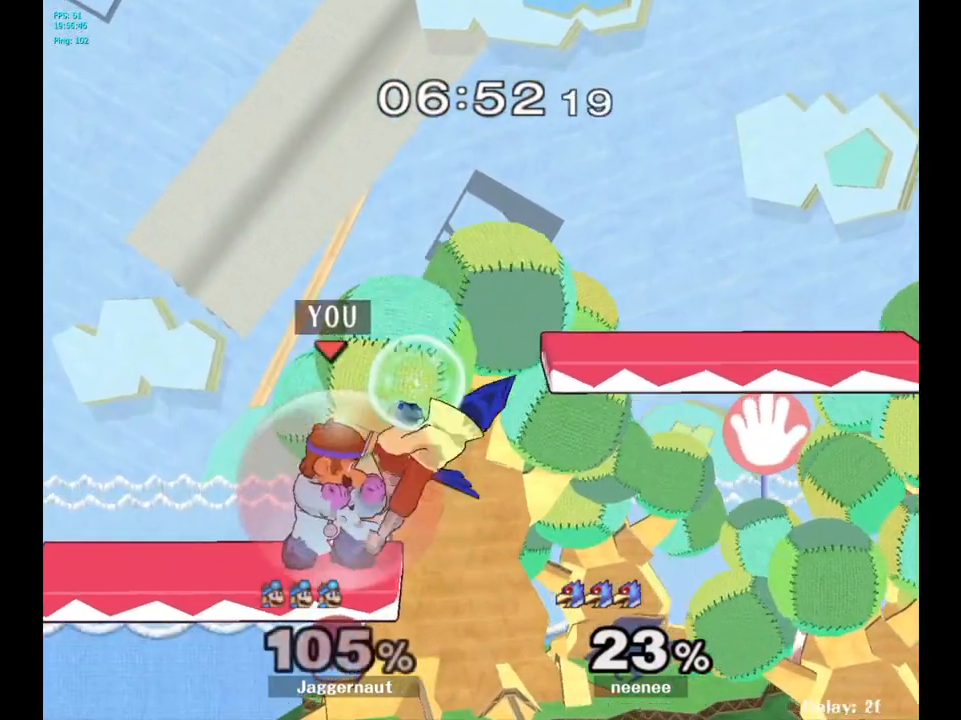
{"buttons": ["R1"], "left_stick": "right", "right_stick": "center", "events": [[283, "Y", "down"], [433, "left_stick", "right"], [450, "Y", "up"]]}
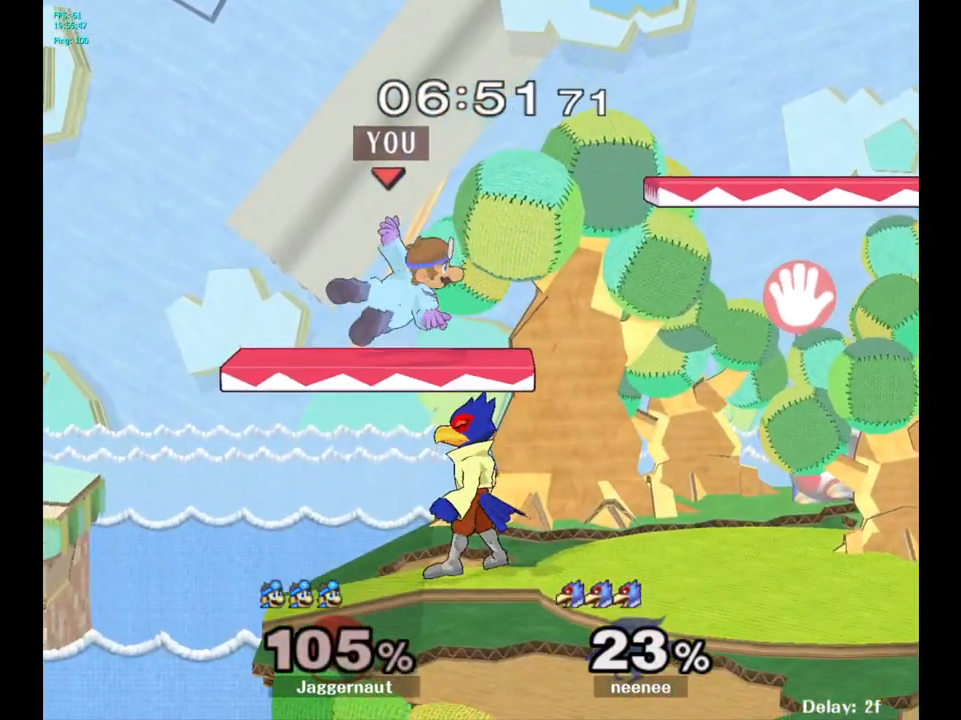
{"buttons": ["R1"], "left_stick": "center", "right_stick": "center", "events": [[33, "R1", "up"], [83, "left_stick", "center"], [317, "R1", "down"]]}
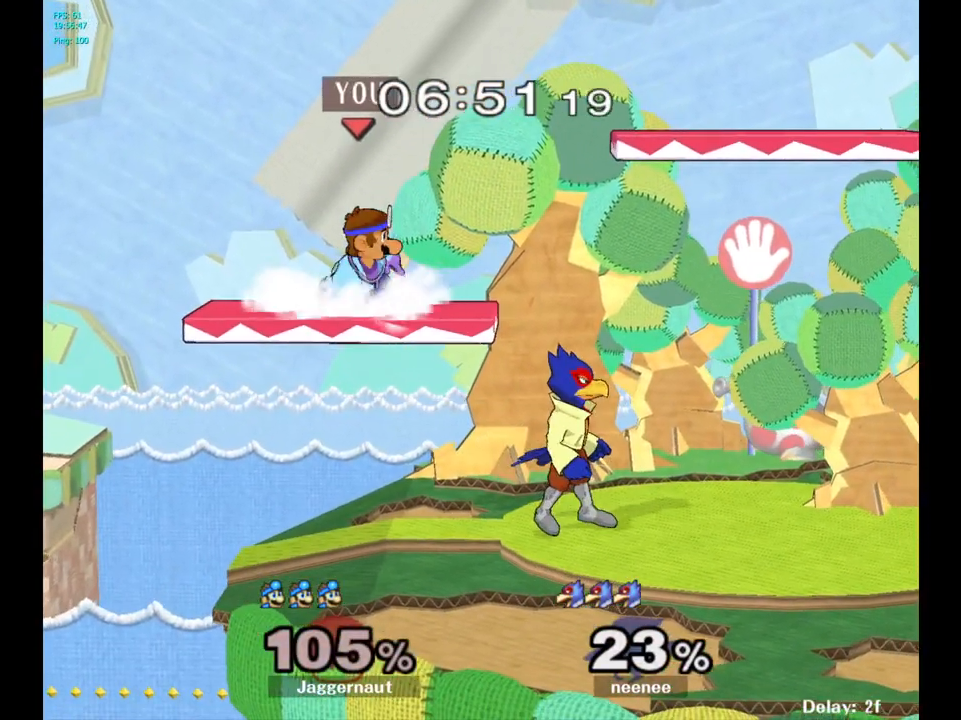
{"buttons": ["Y", "R1"], "left_stick": "right", "right_stick": "center", "events": [[333, "Y", "down"], [500, "left_stick", "right"]]}
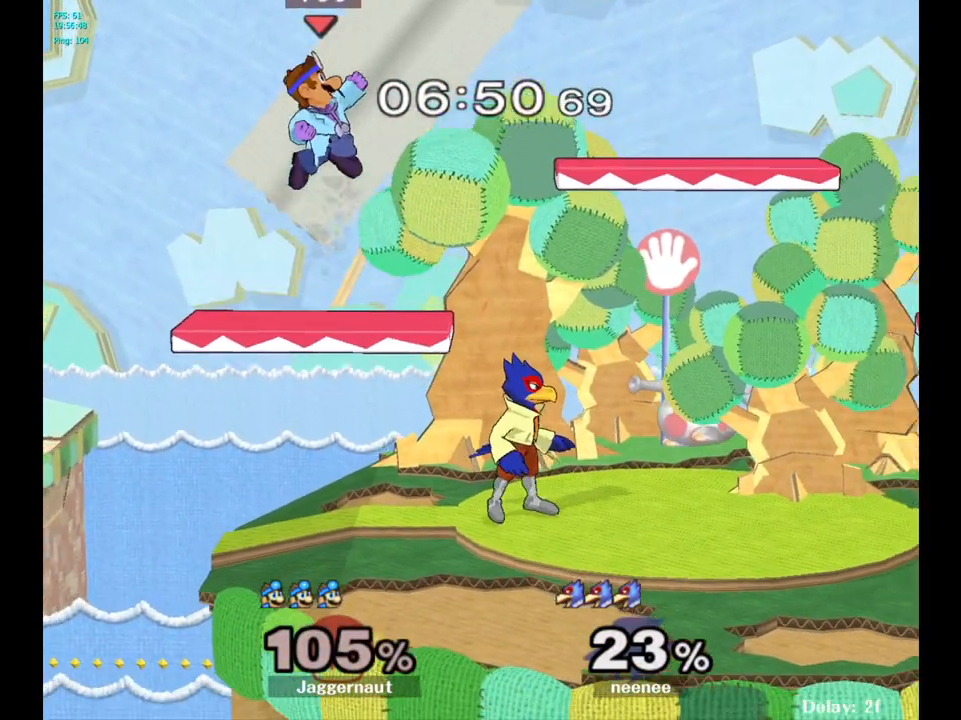
{"buttons": [], "left_stick": "right", "right_stick": "center", "events": [[50, "Y", "up"], [100, "R1", "up"]]}
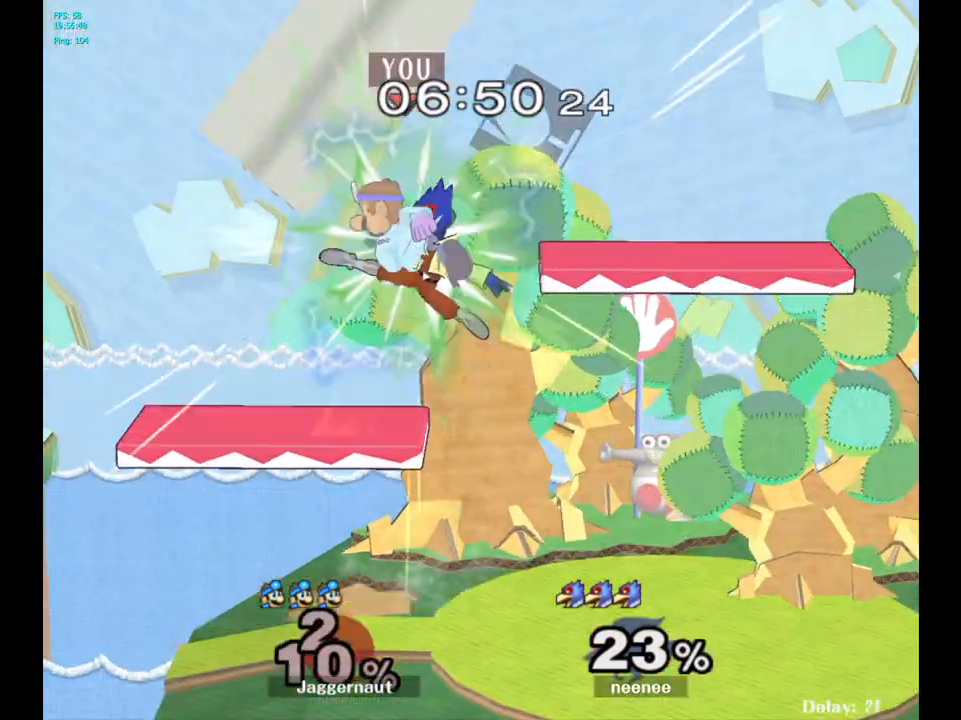
{"buttons": [], "left_stick": "right", "right_stick": "center", "events": []}
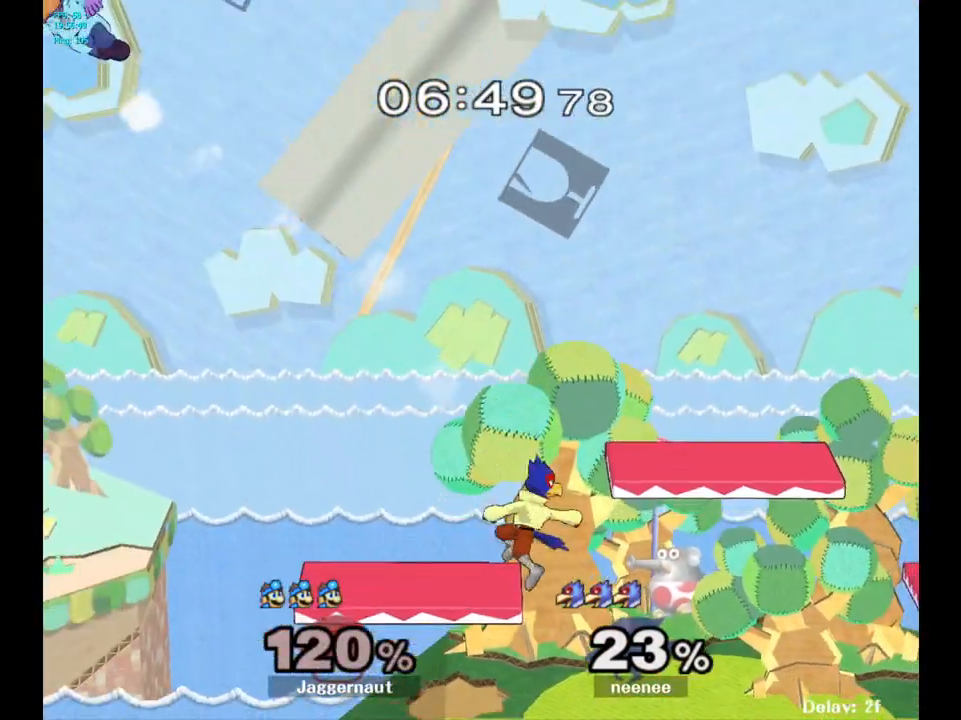
{"buttons": [], "left_stick": "right", "right_stick": "center", "events": [[133, "left_stick", "center"], [283, "left_stick", "right"]]}
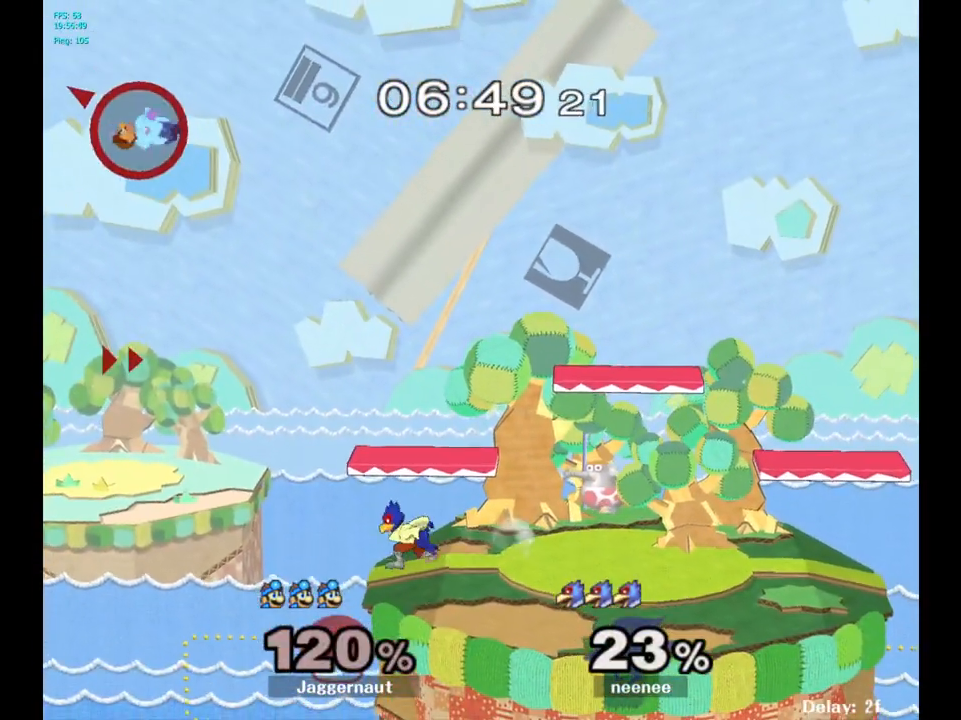
{"buttons": [], "left_stick": "right", "right_stick": "center", "events": [[300, "Y", "down"], [417, "Y", "up"]]}
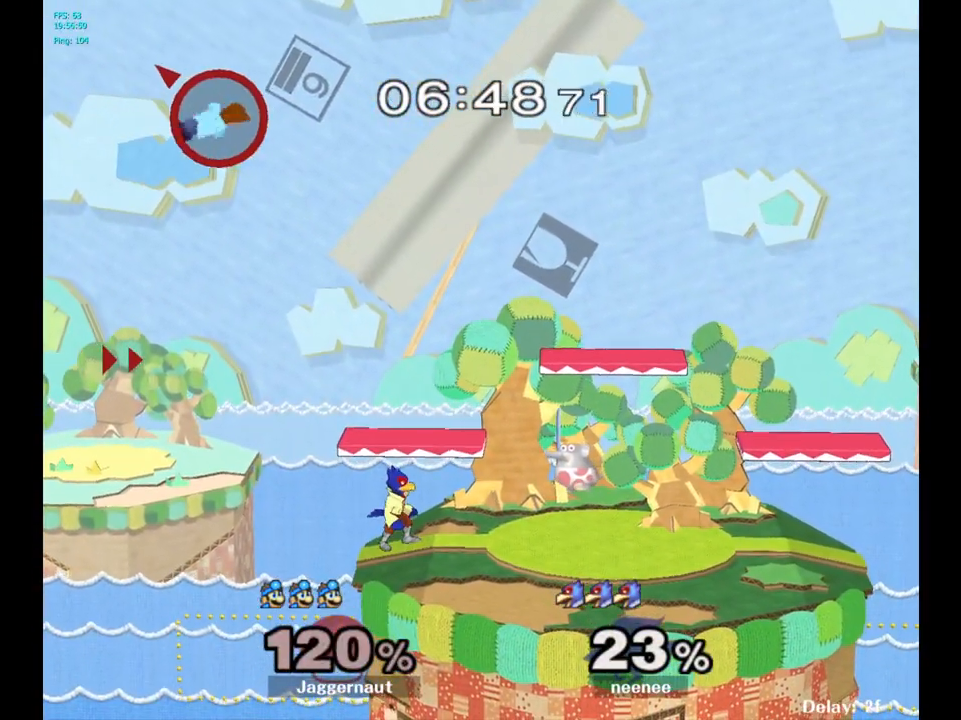
{"buttons": [], "left_stick": "right", "right_stick": "center", "events": [[117, "B", "down"], [117, "left_stick", "center"], [217, "B", "up"], [333, "B", "down"], [450, "B", "up"], [450, "left_stick", "right"]]}
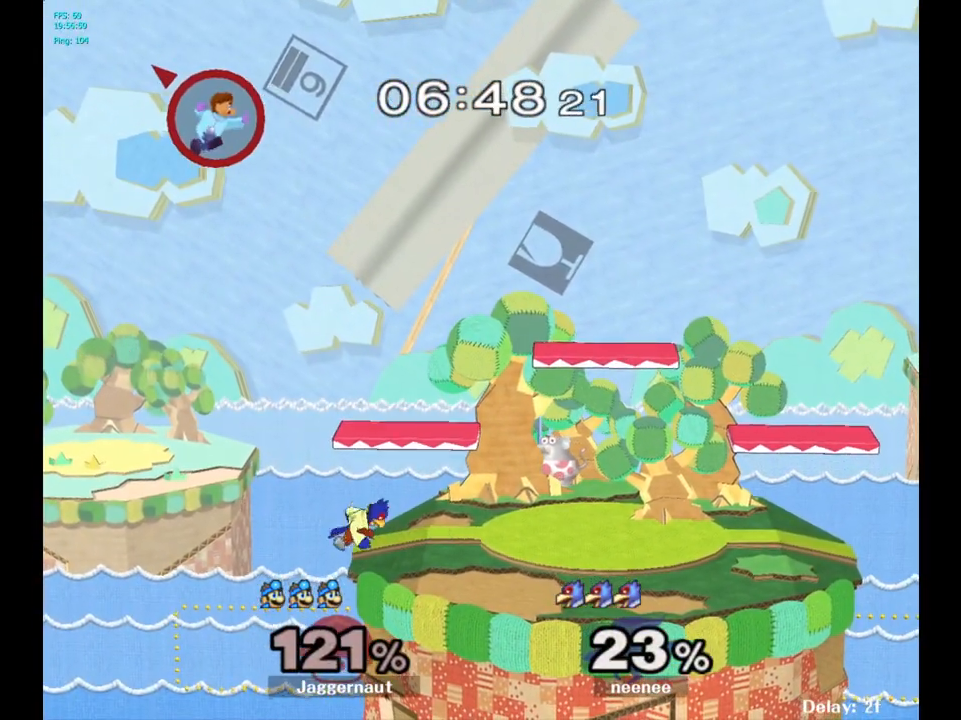
{"buttons": ["B"], "left_stick": "left", "right_stick": "center", "events": [[150, "left_stick", "center"], [333, "B", "down"], [383, "B", "up"], [483, "B", "down"], [483, "left_stick", "left"]]}
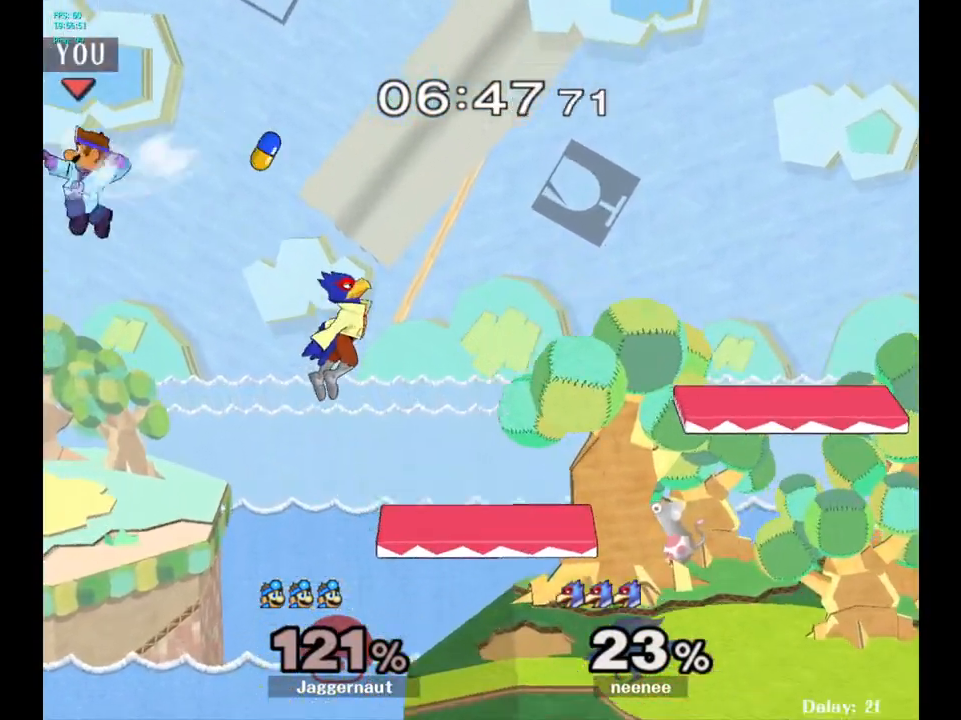
{"buttons": [], "left_stick": "right", "right_stick": "center", "events": [[33, "B", "up"], [217, "left_stick", "right"]]}
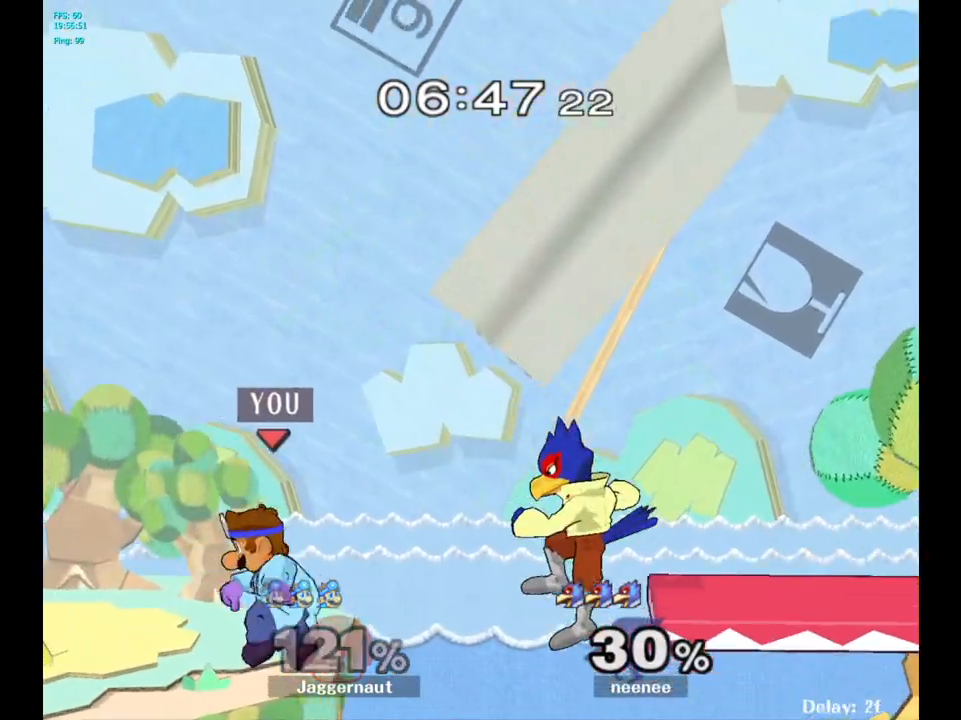
{"buttons": ["B"], "left_stick": "up-right", "right_stick": "center", "events": [[383, "left_stick", "up-right"], [450, "B", "down"]]}
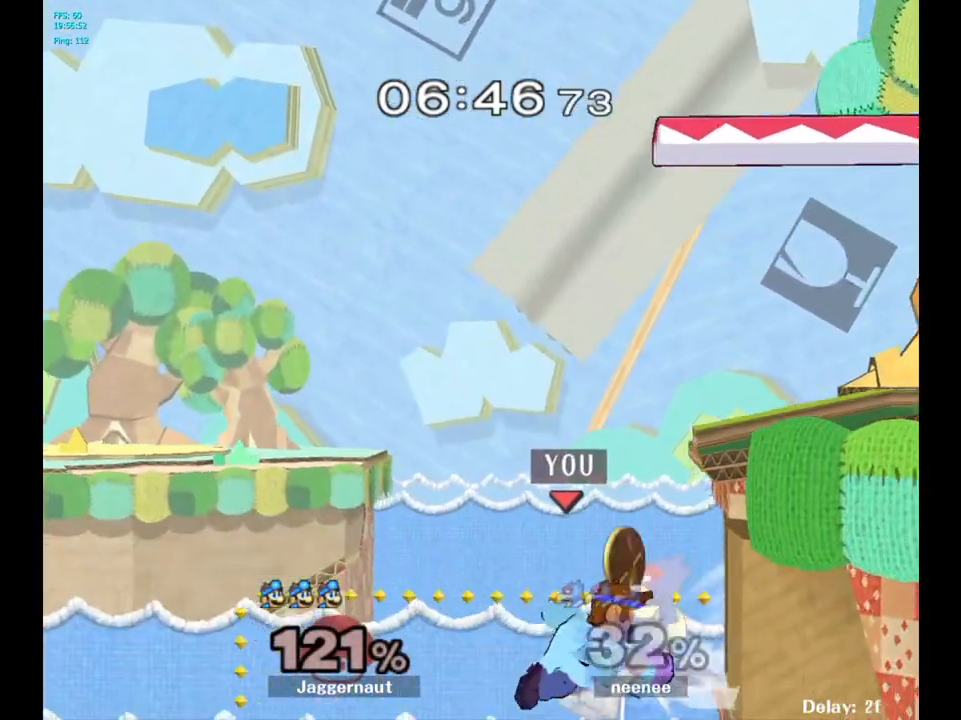
{"buttons": [], "left_stick": "up-right", "right_stick": "center", "events": [[17, "B", "up"], [83, "B", "down"], [183, "B", "up"]]}
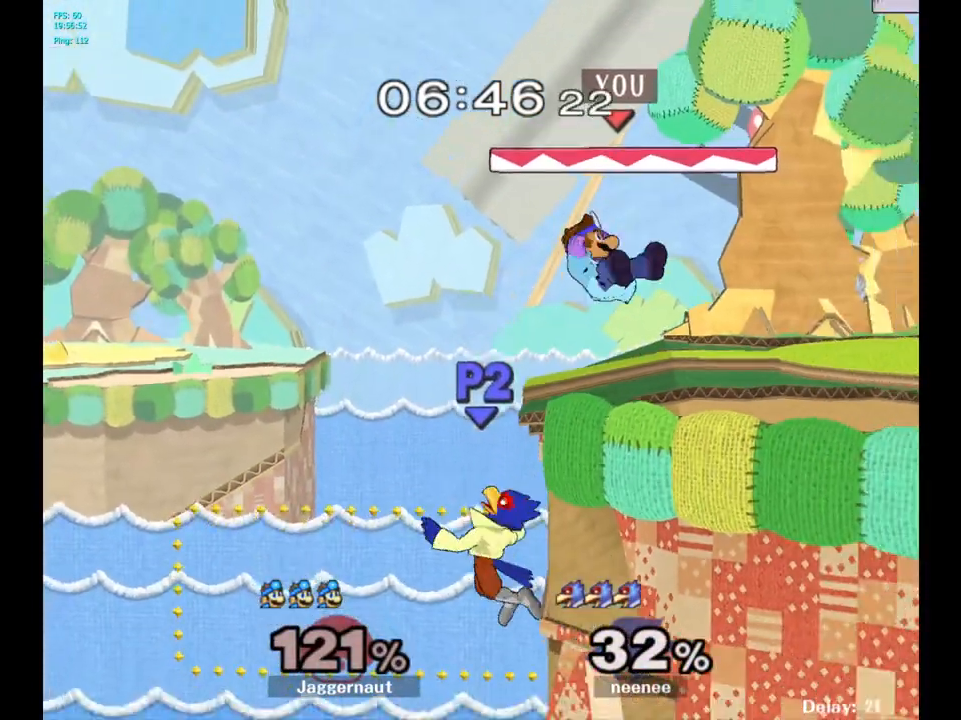
{"buttons": [], "left_stick": "center", "right_stick": "center", "events": [[33, "left_stick", "right"], [433, "left_stick", "center"]]}